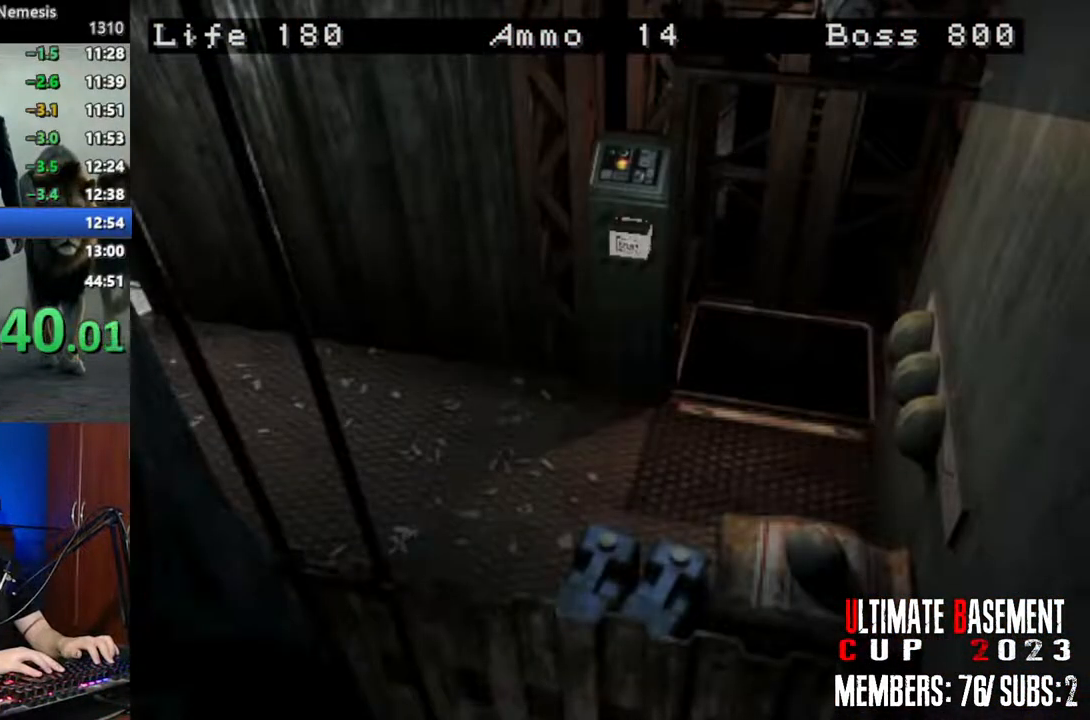
Gameplay with keyboard; each line is a JSON object with the keys held at the frame after it. "events" lists presses ("down") and releases ("up") of "a", "d", "k", "l", "o", "q", "s", "semicolon", "shift", "space" and "w" between this image and that frame as [ms after this image, input, new state], when the widget could be followed in between. No other keys are recorded. Mouse input is not recorded.
{"keys": ["d", "shift", "w"], "events": []}
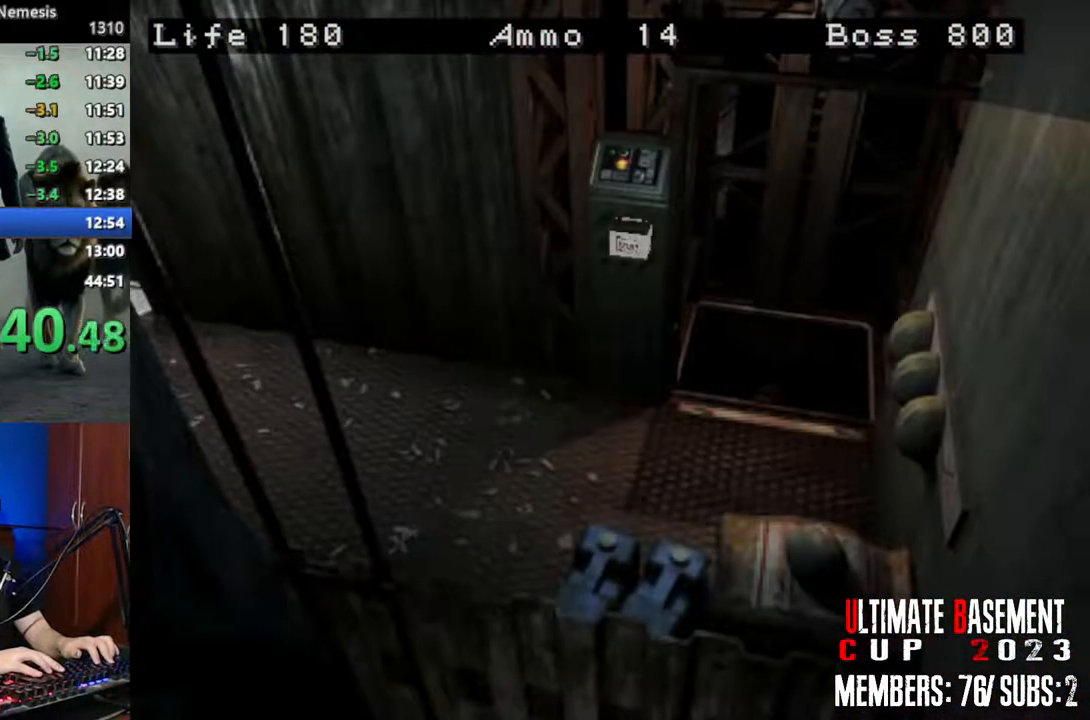
{"keys": ["d", "shift", "w"], "events": []}
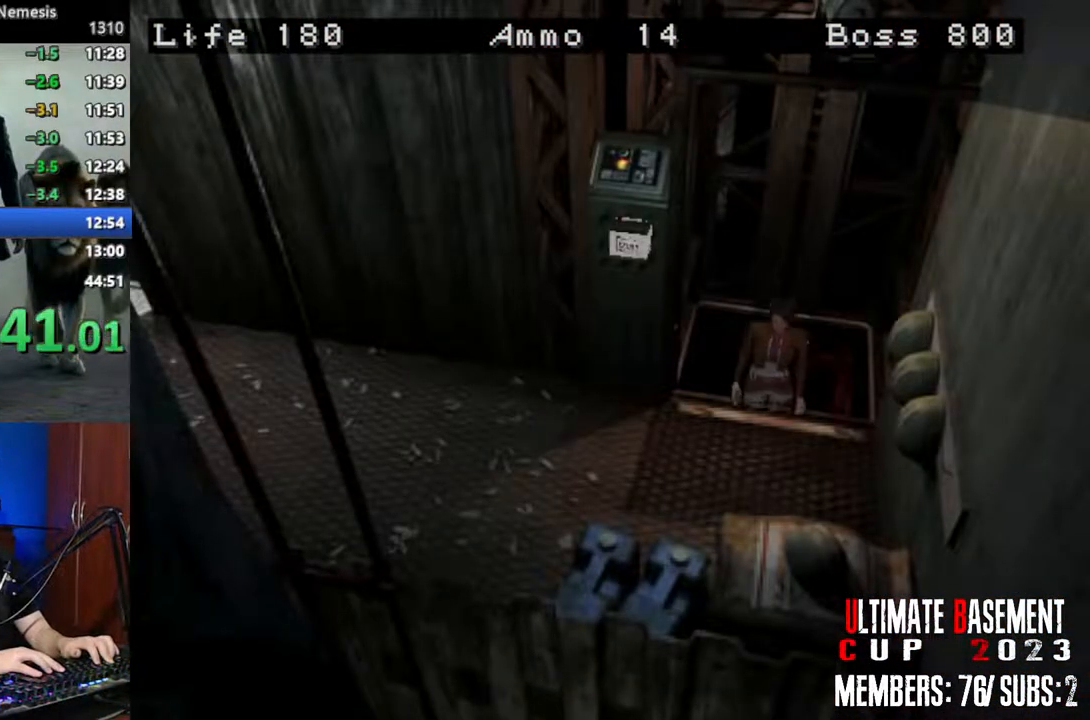
{"keys": ["d", "shift", "w"], "events": []}
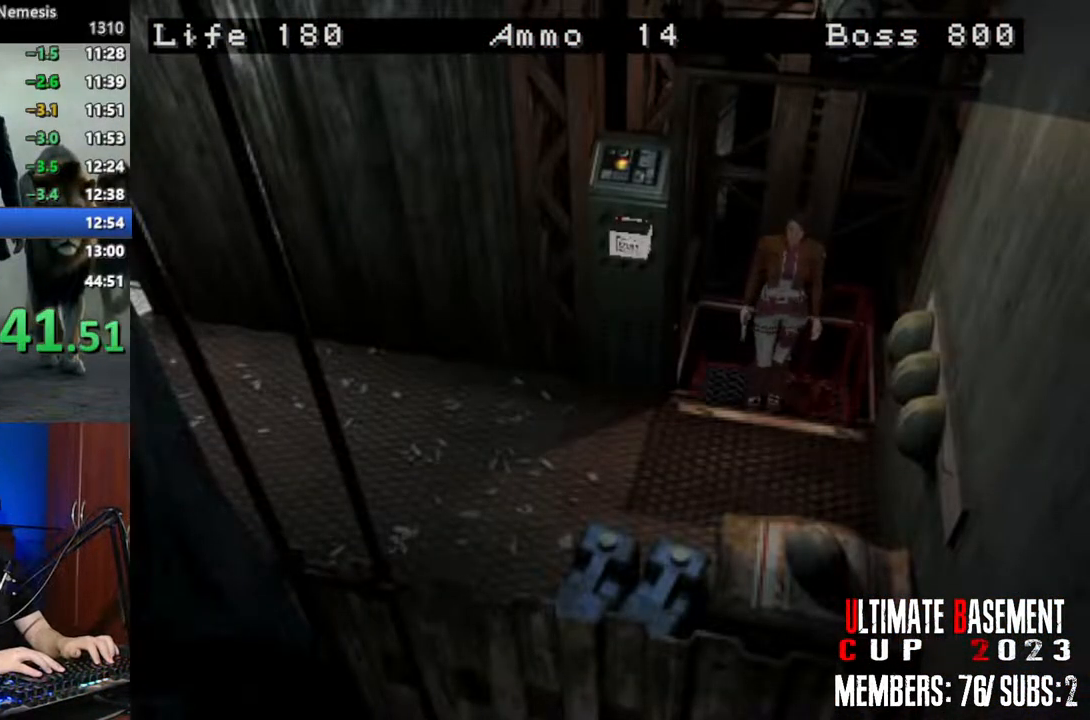
{"keys": ["d", "shift", "w"], "events": []}
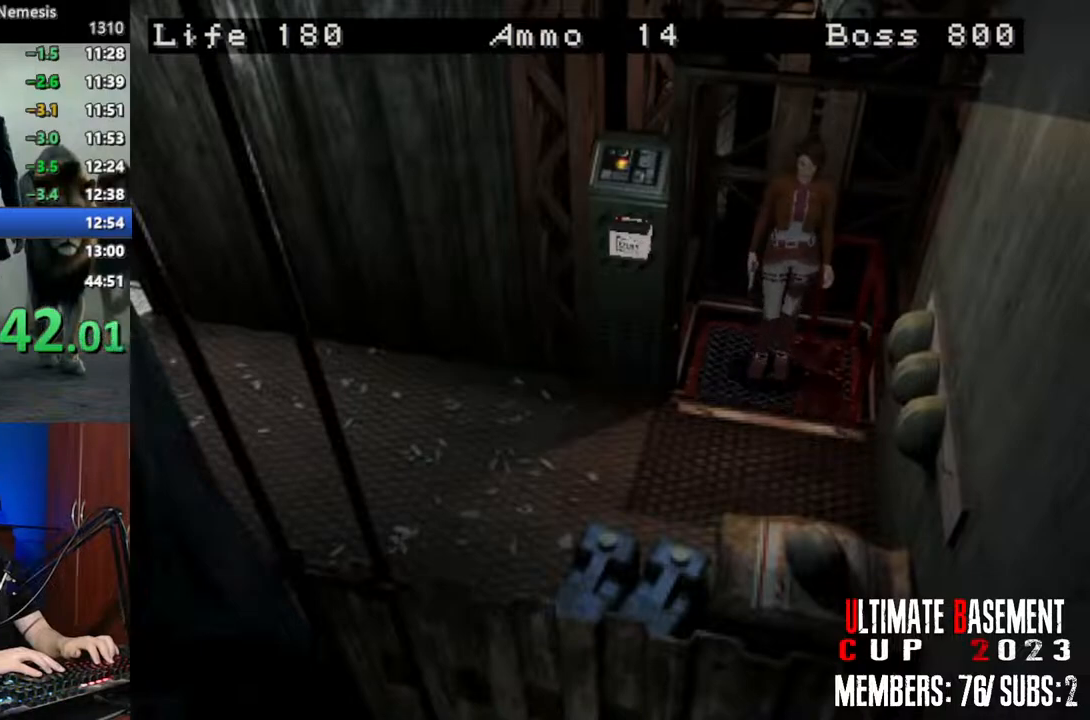
{"keys": ["d", "shift", "w"], "events": []}
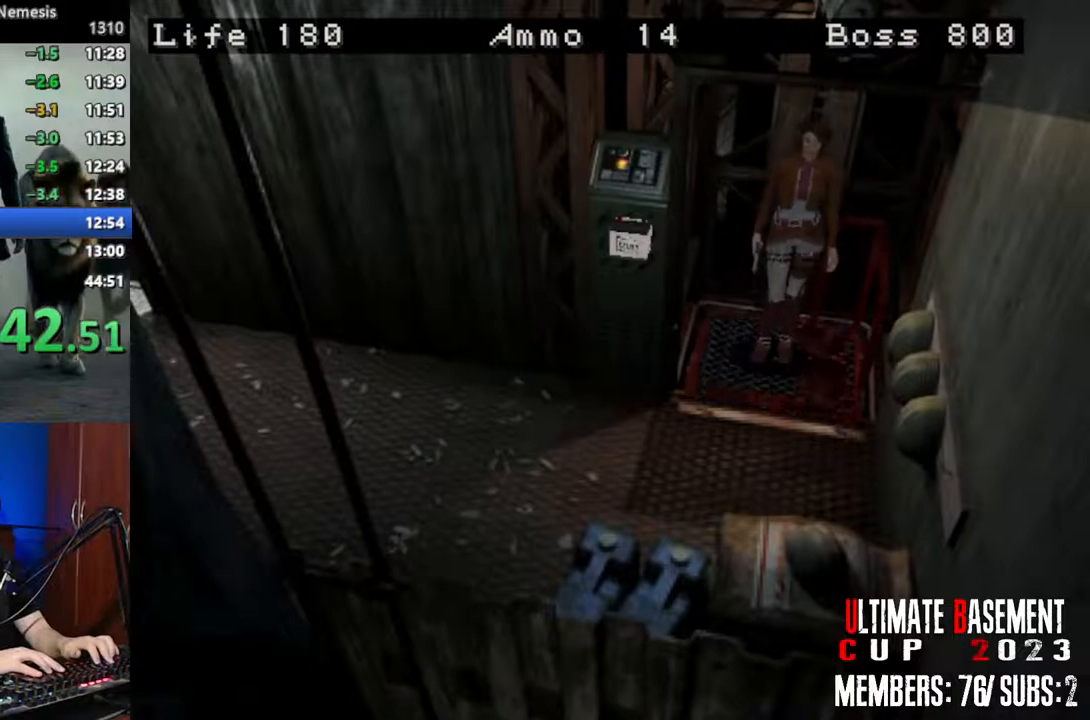
{"keys": ["d", "shift", "w"], "events": []}
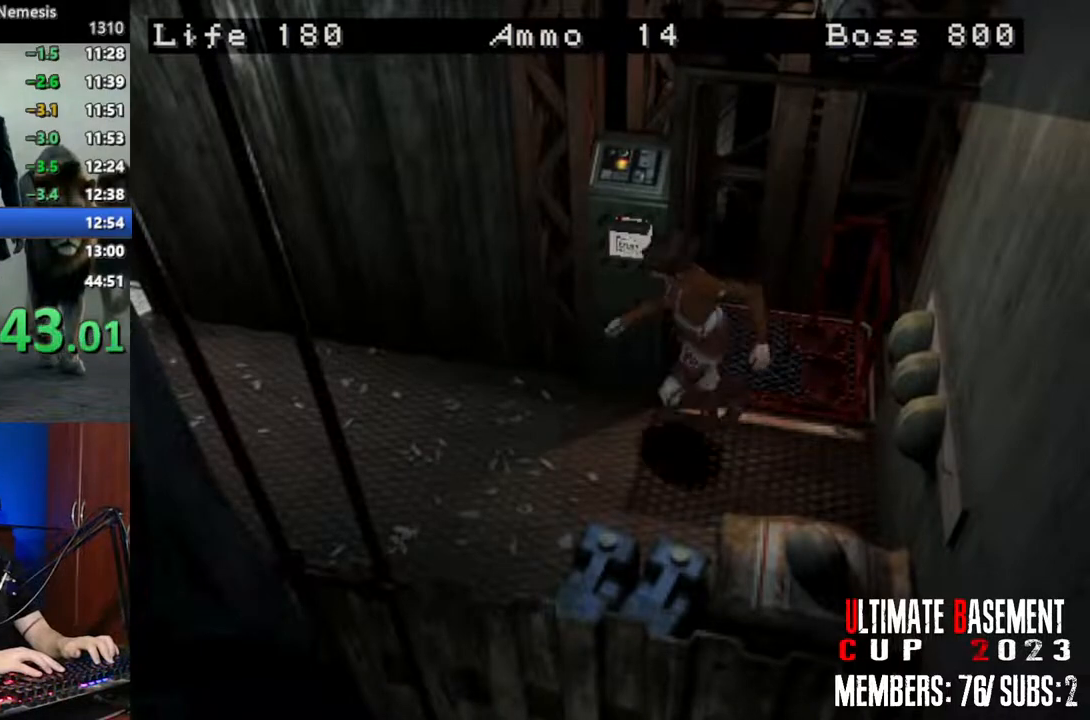
{"keys": ["shift", "w"], "events": [[400, "d", "up"]]}
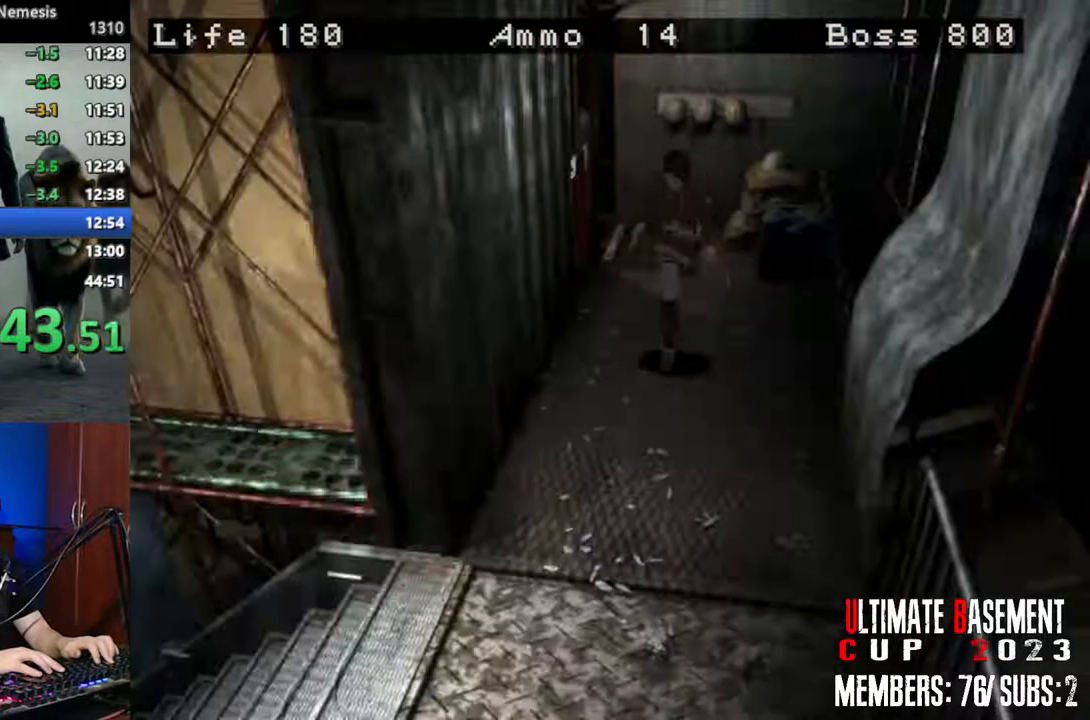
{"keys": ["shift", "w"], "events": []}
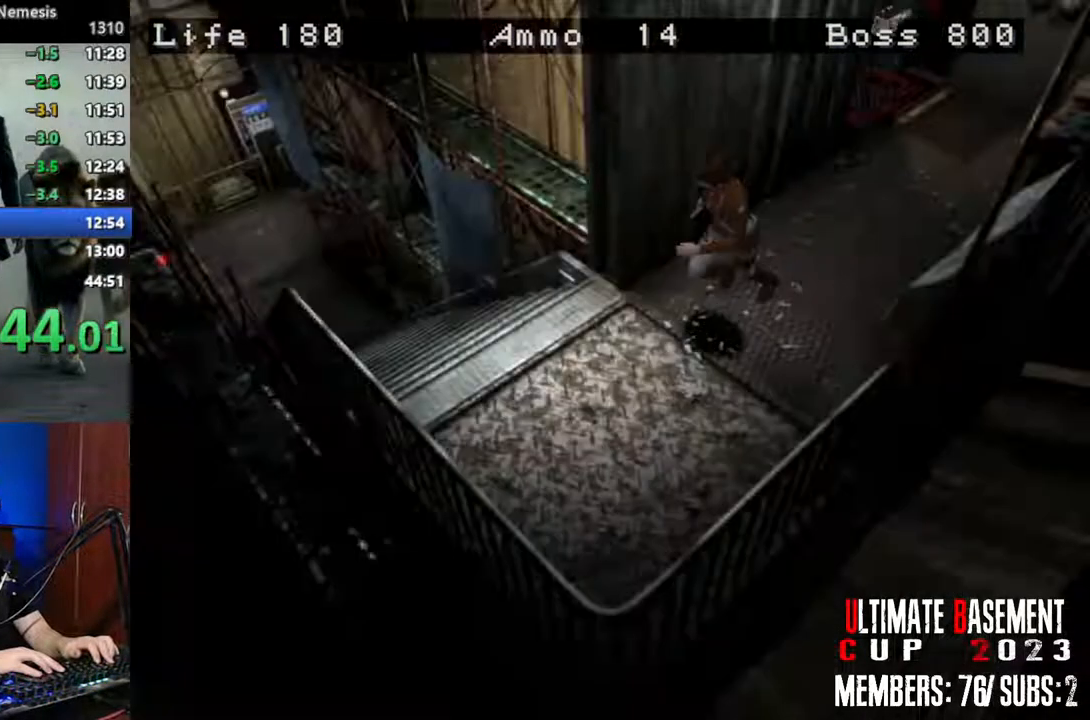
{"keys": ["d", "shift", "w"], "events": [[17, "d", "down"]]}
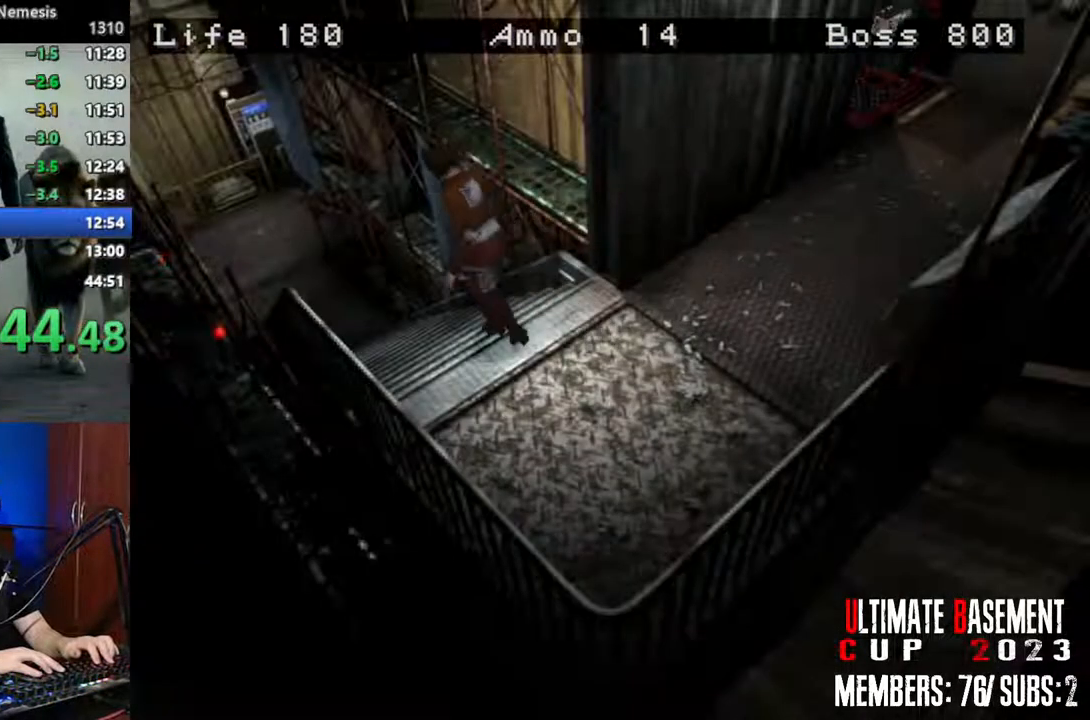
{"keys": ["shift", "w"], "events": [[167, "d", "up"]]}
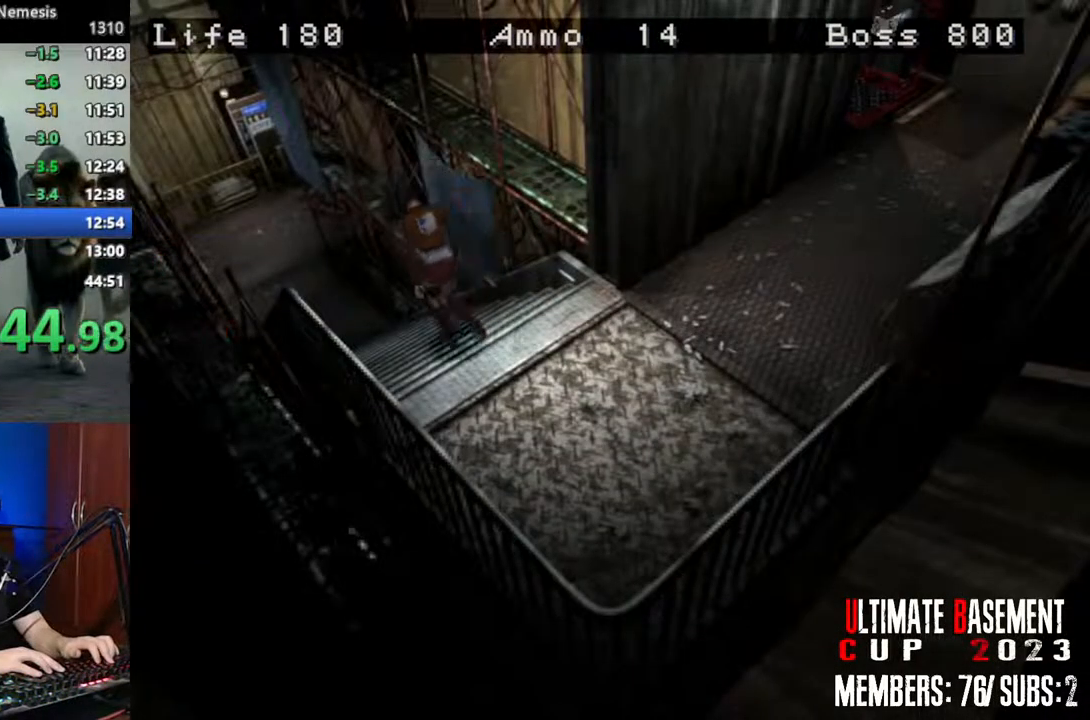
{"keys": ["shift", "w"], "events": []}
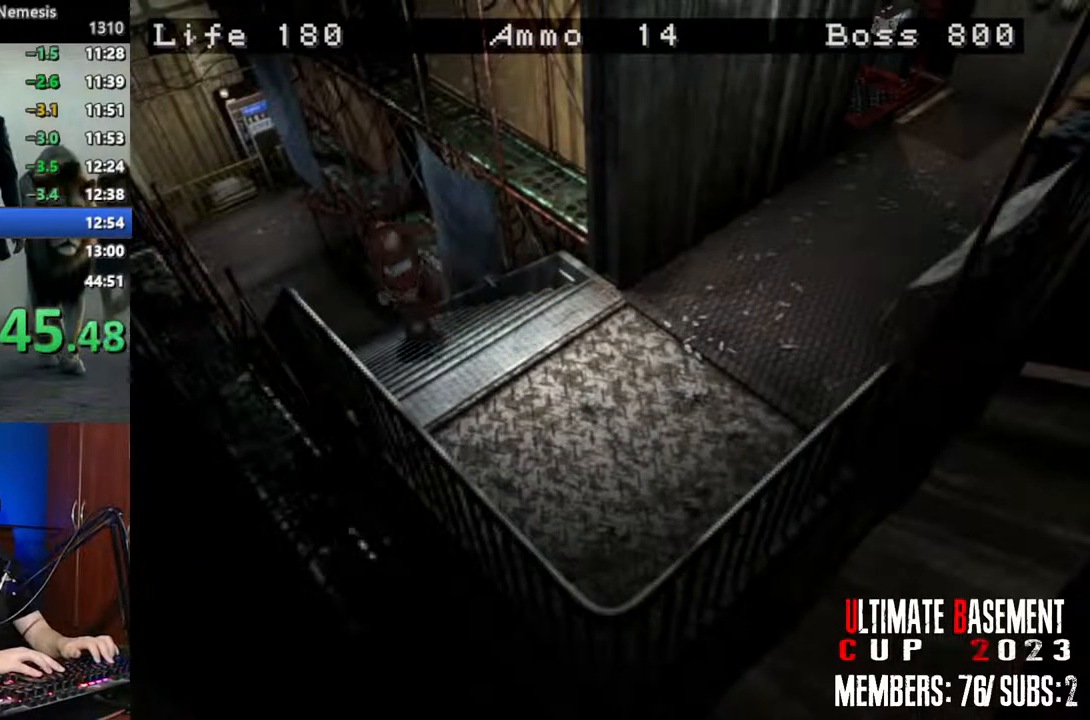
{"keys": ["shift", "w"], "events": []}
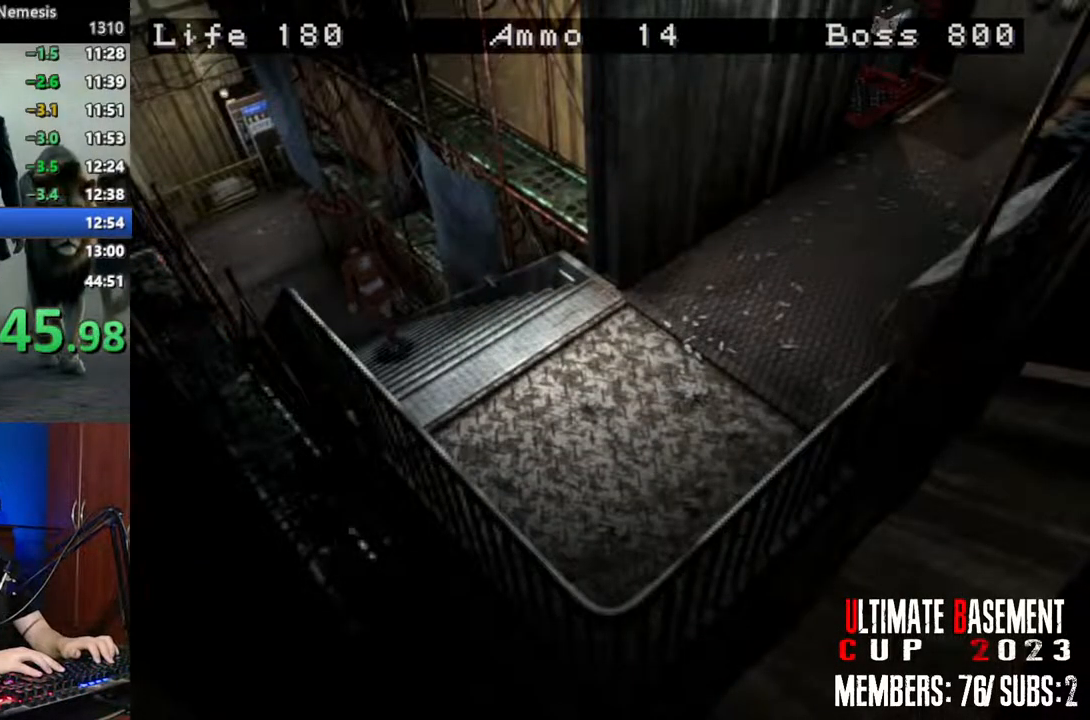
{"keys": ["shift", "w"], "events": []}
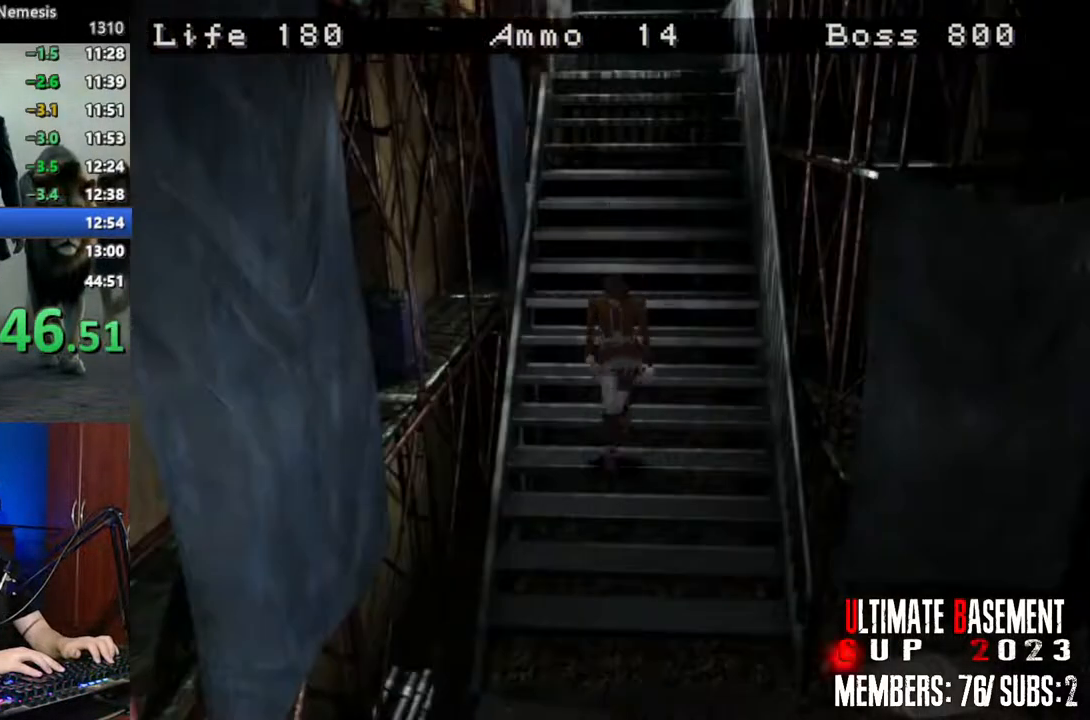
{"keys": ["shift", "w"], "events": []}
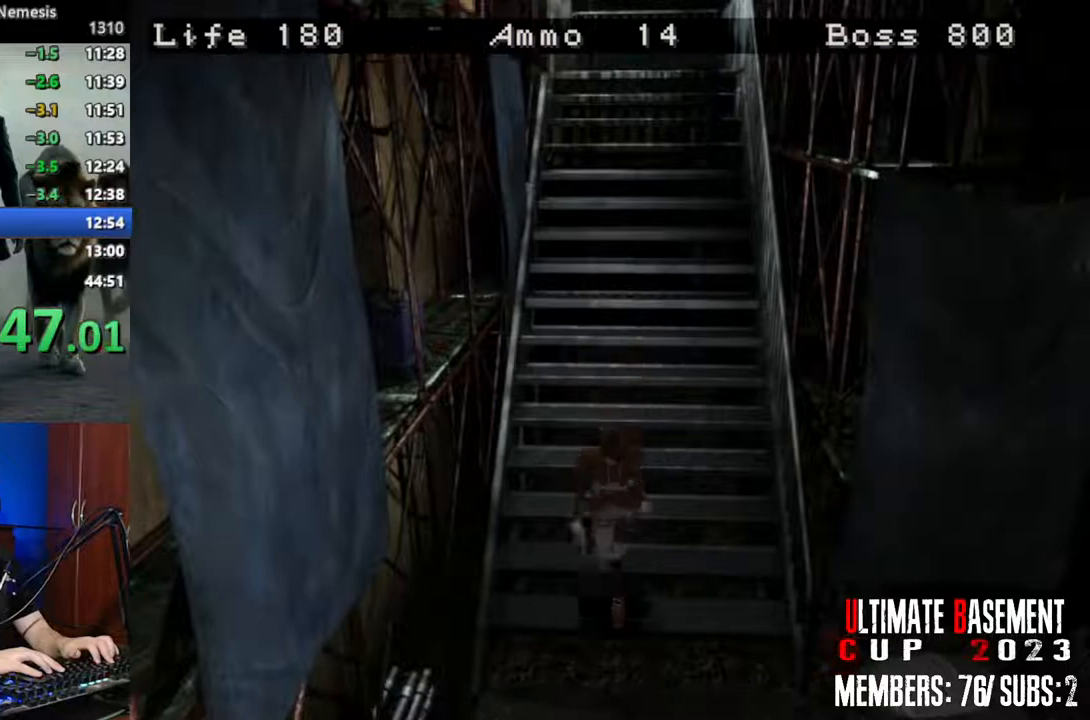
{"keys": ["shift", "w"], "events": []}
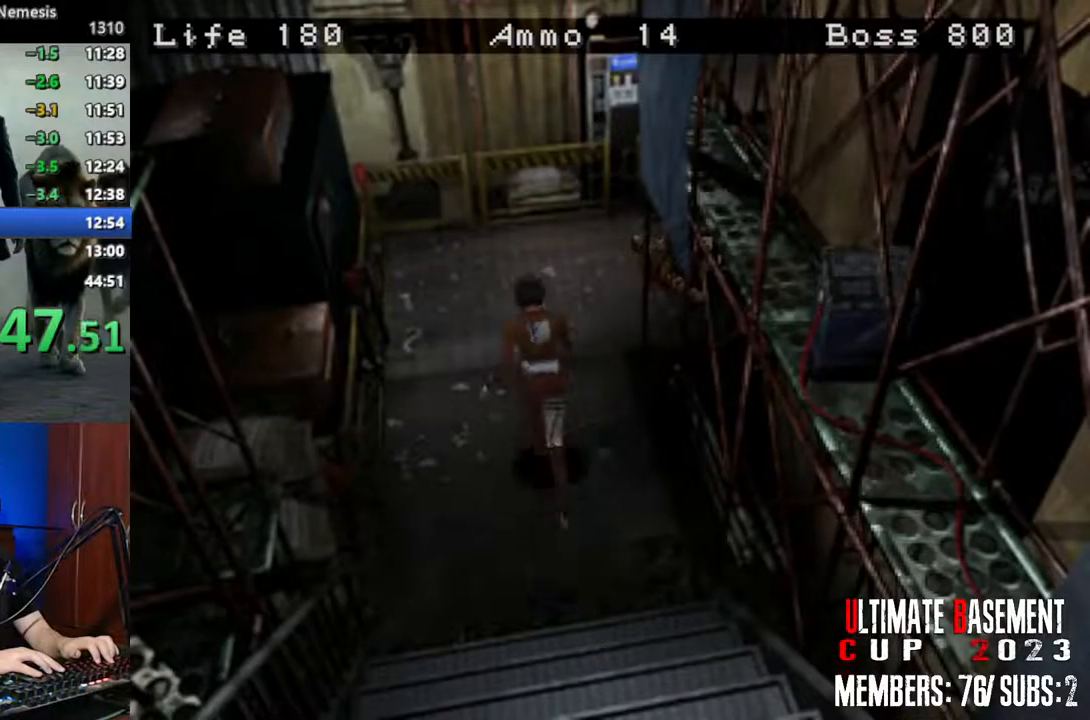
{"keys": ["d", "shift", "w"], "events": [[117, "d", "down"]]}
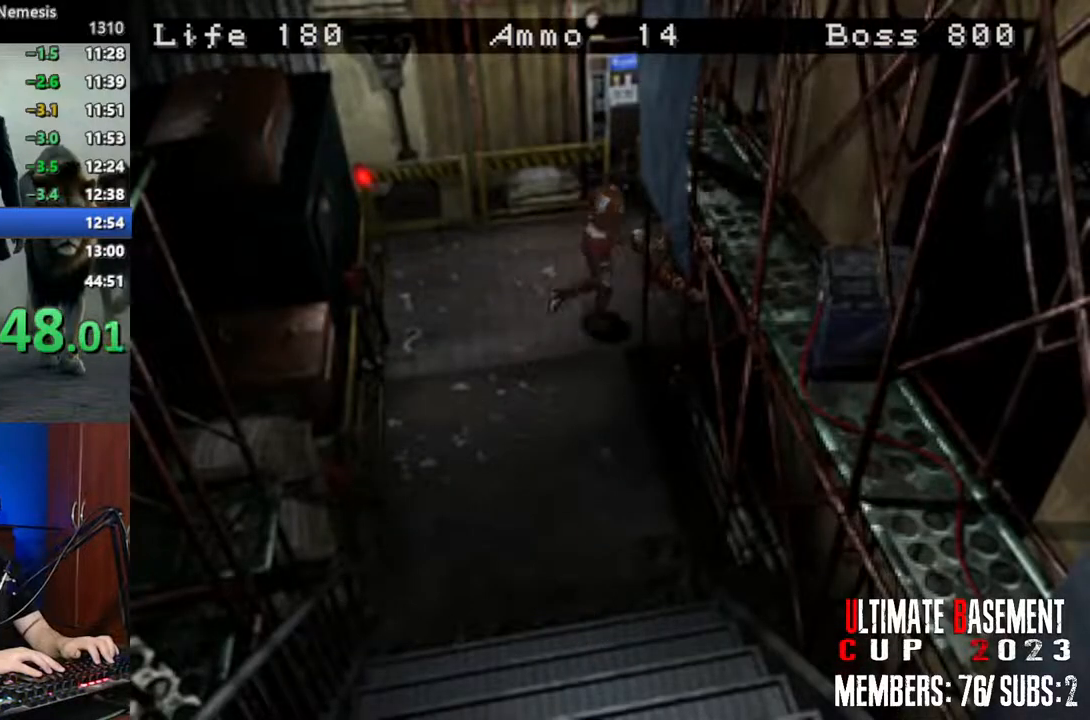
{"keys": ["shift", "w"], "events": [[33, "d", "up"]]}
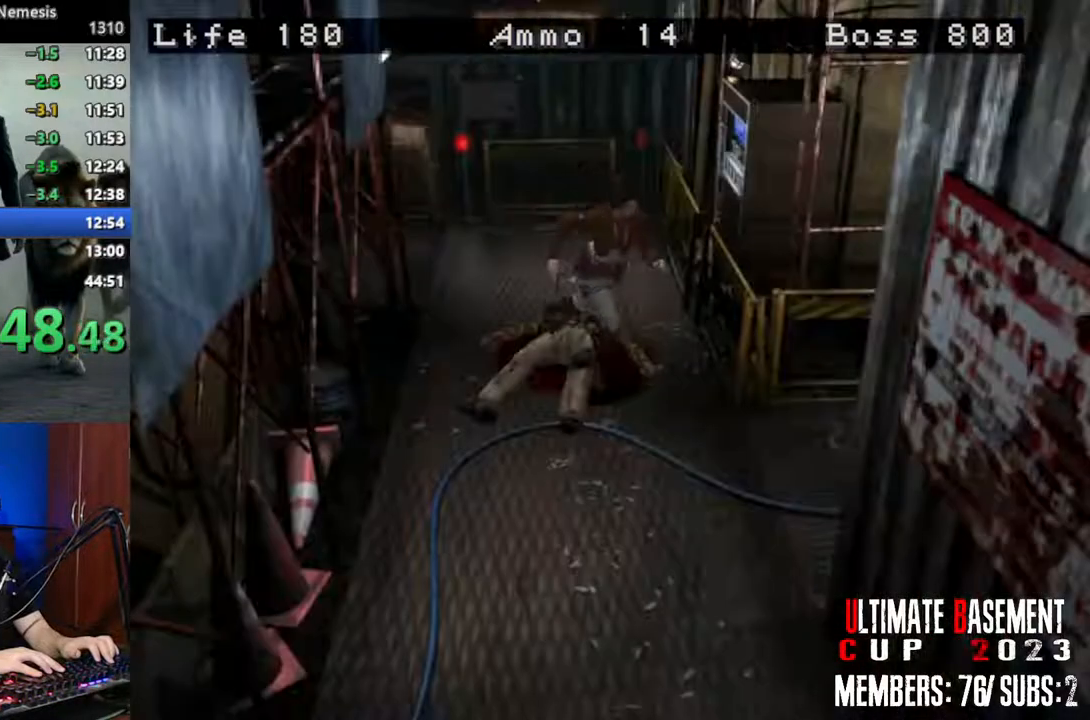
{"keys": ["a", "shift", "w"], "events": [[150, "a", "down"]]}
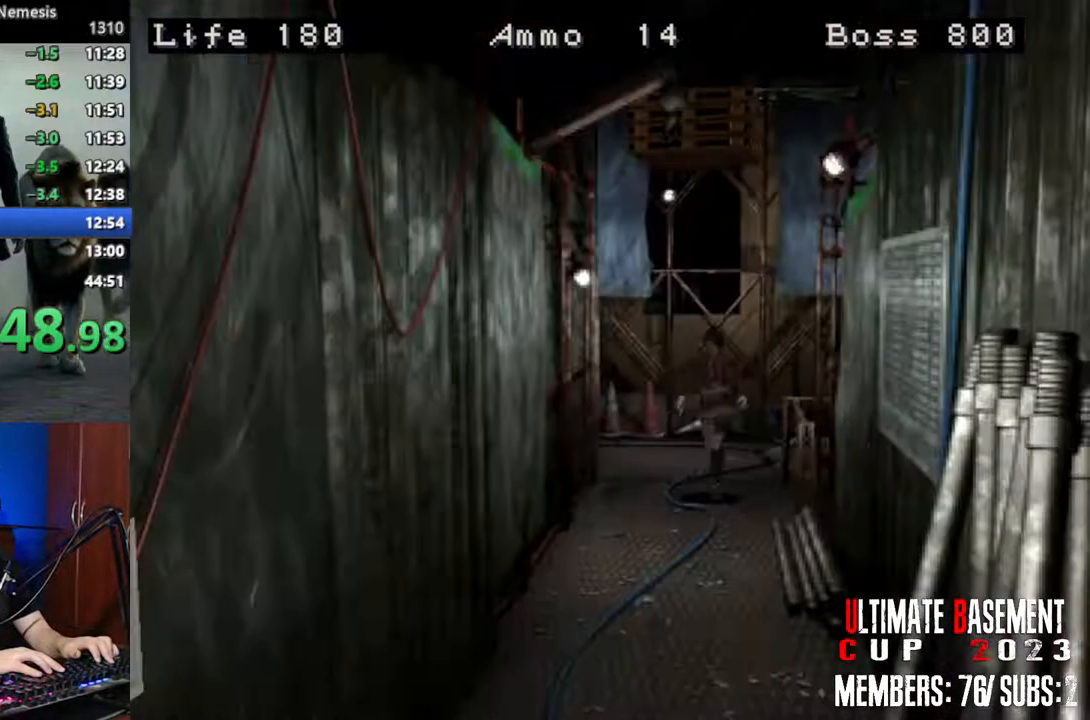
{"keys": ["shift", "w"], "events": [[17, "a", "up"]]}
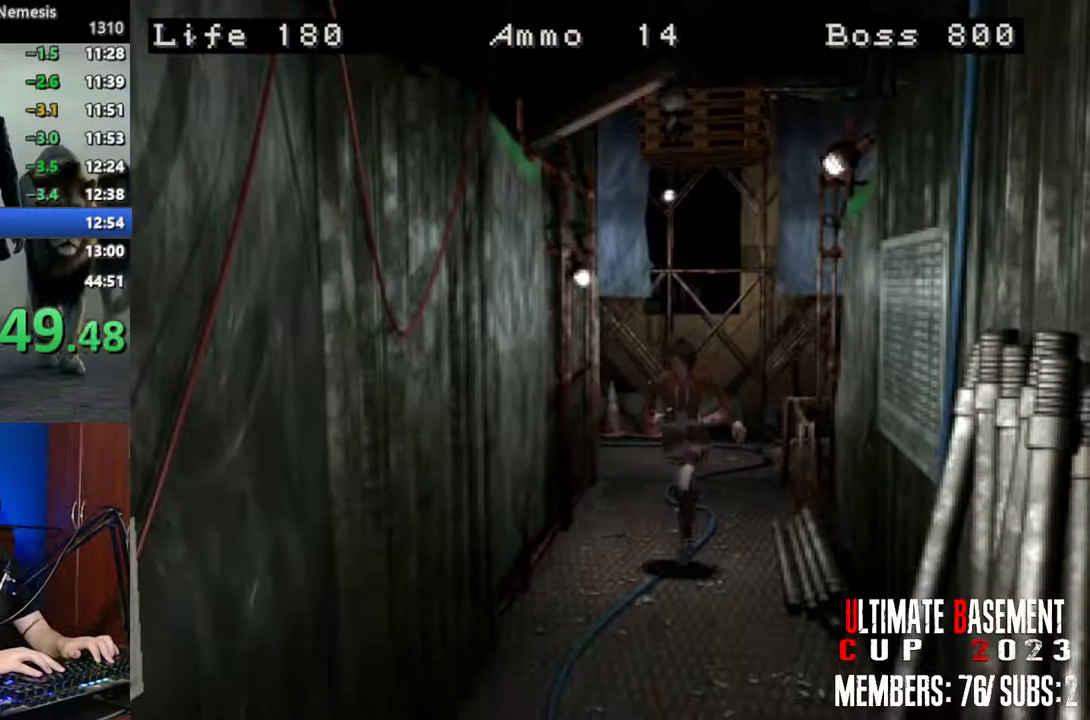
{"keys": ["shift", "w"], "events": []}
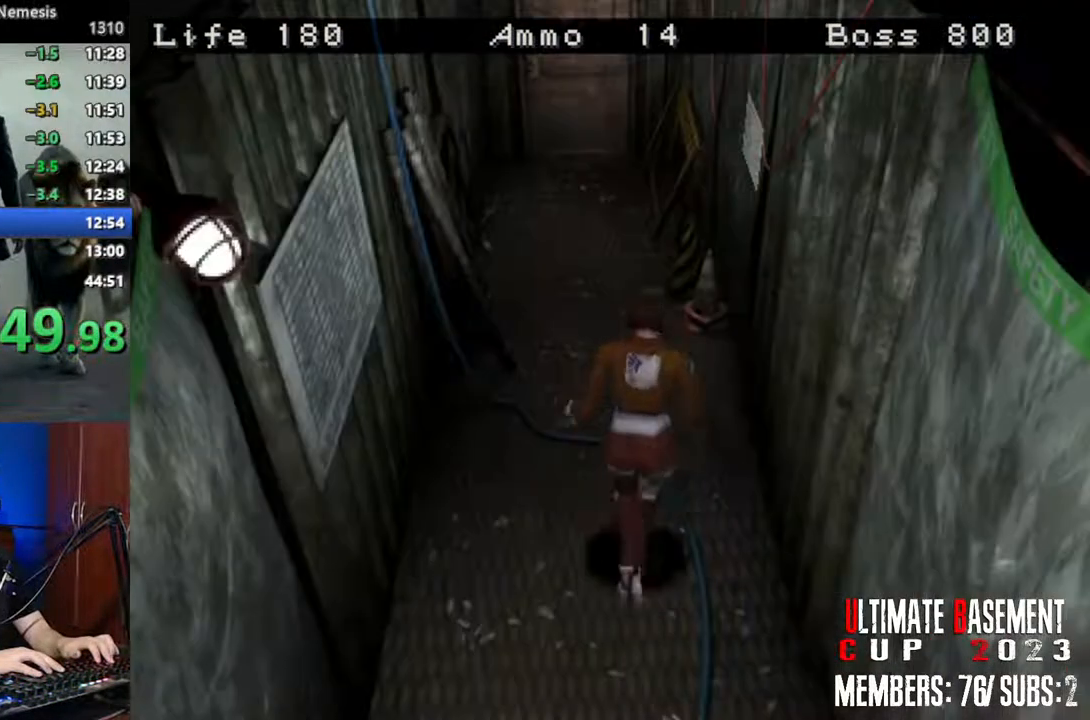
{"keys": ["shift", "w"], "events": [[150, "a", "down"], [200, "a", "up"]]}
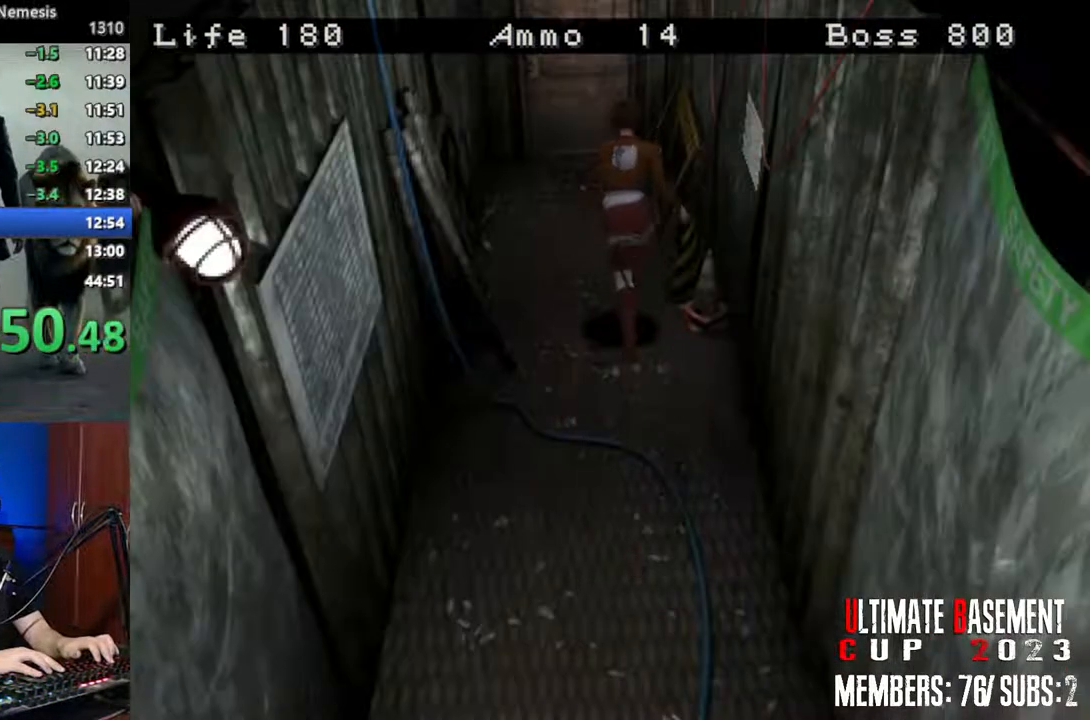
{"keys": ["semicolon", "shift", "w"], "events": [[167, "semicolon", "down"]]}
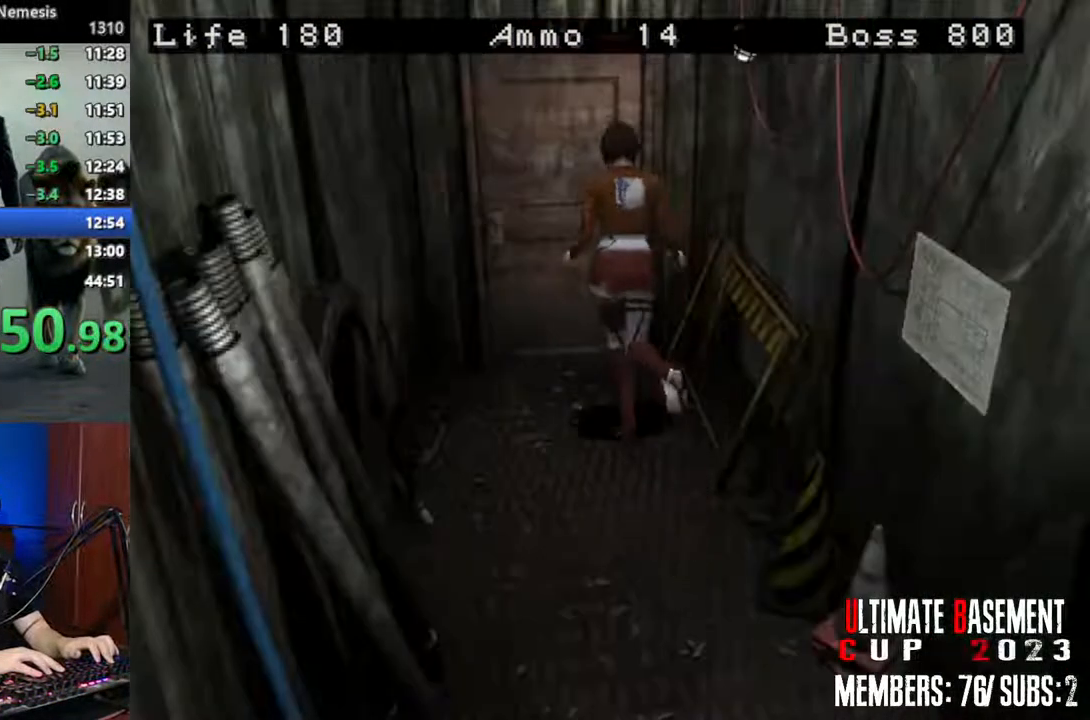
{"keys": ["a", "shift", "w"], "events": [[317, "semicolon", "up"], [367, "a", "down"]]}
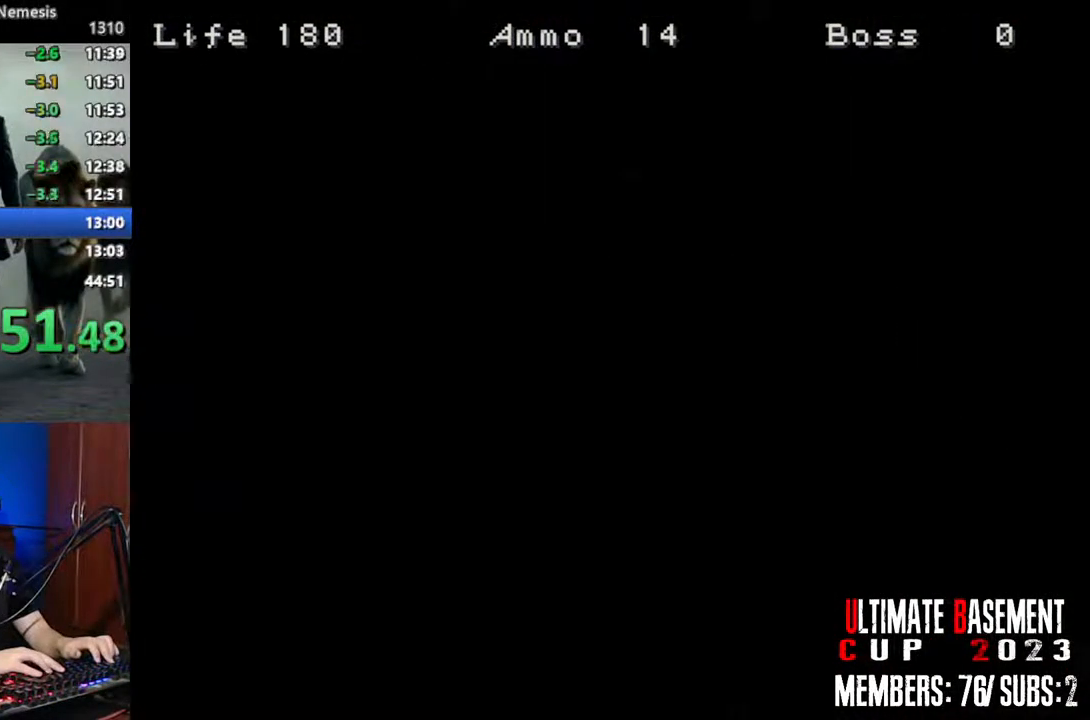
{"keys": ["a", "shift", "w"], "events": []}
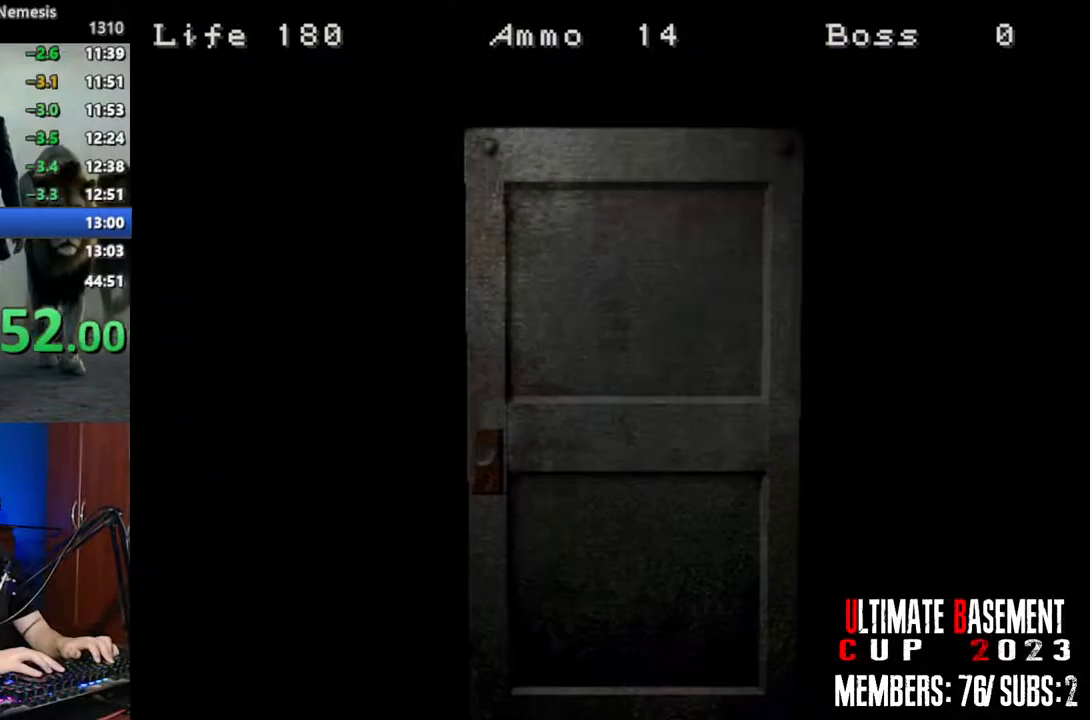
{"keys": ["a", "shift", "w"], "events": [[350, "space", "down"], [450, "space", "up"]]}
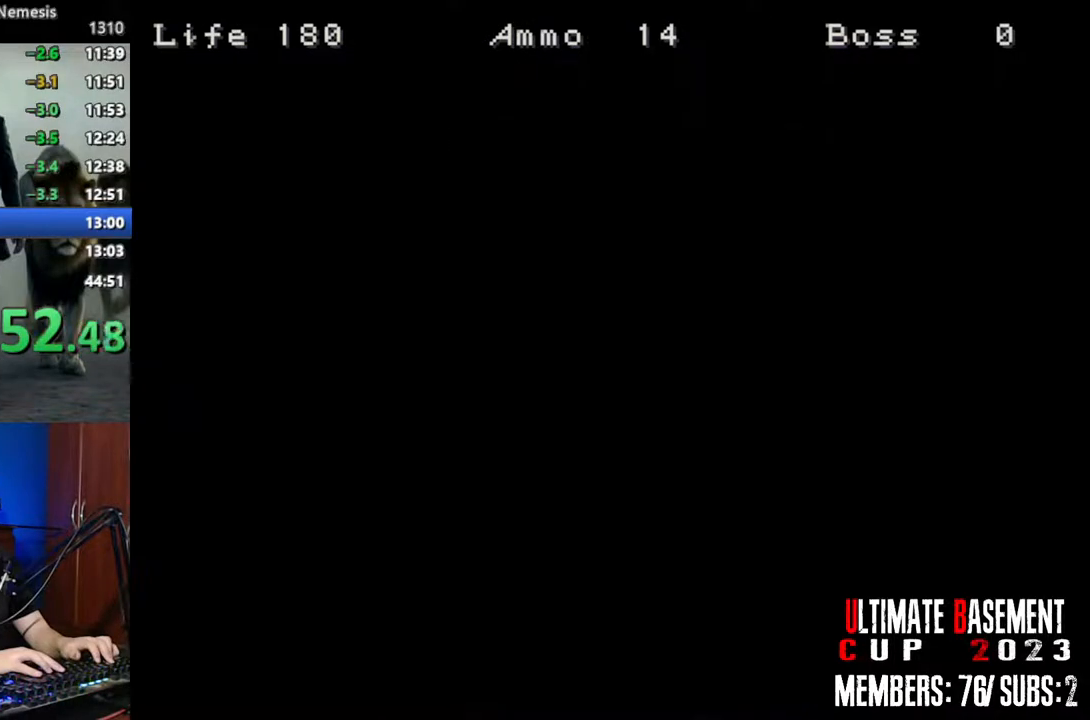
{"keys": ["a", "shift", "w"], "events": []}
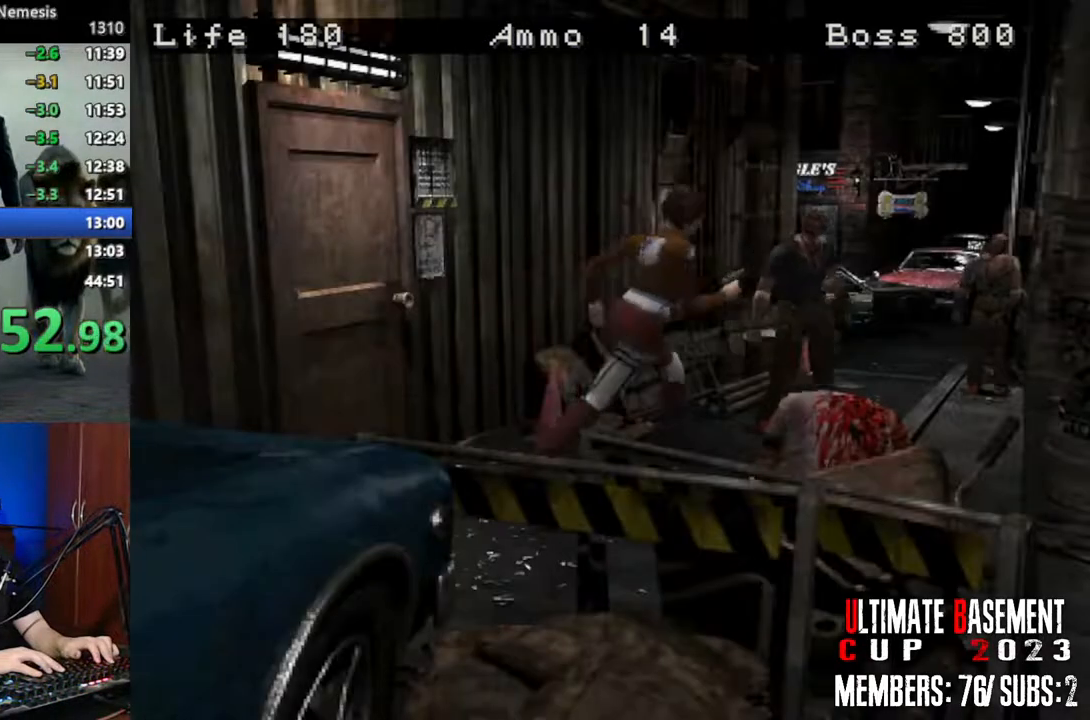
{"keys": ["a", "shift", "w"], "events": [[50, "a", "up"], [433, "a", "down"]]}
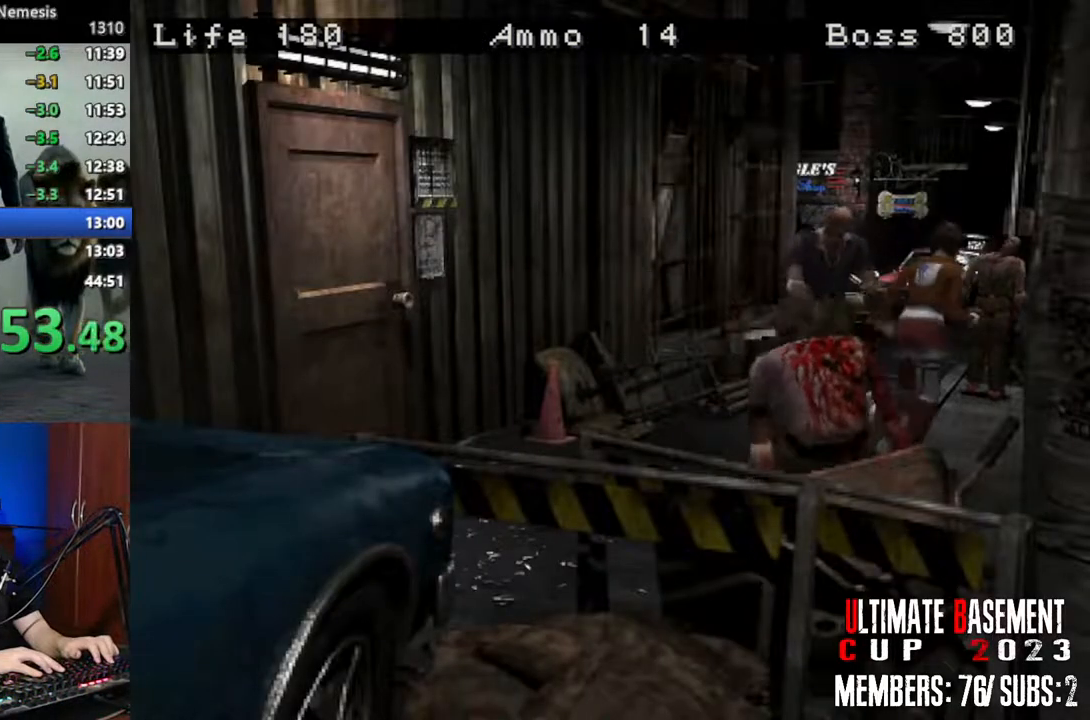
{"keys": ["a", "shift", "w"], "events": [[217, "a", "up"], [350, "a", "down"]]}